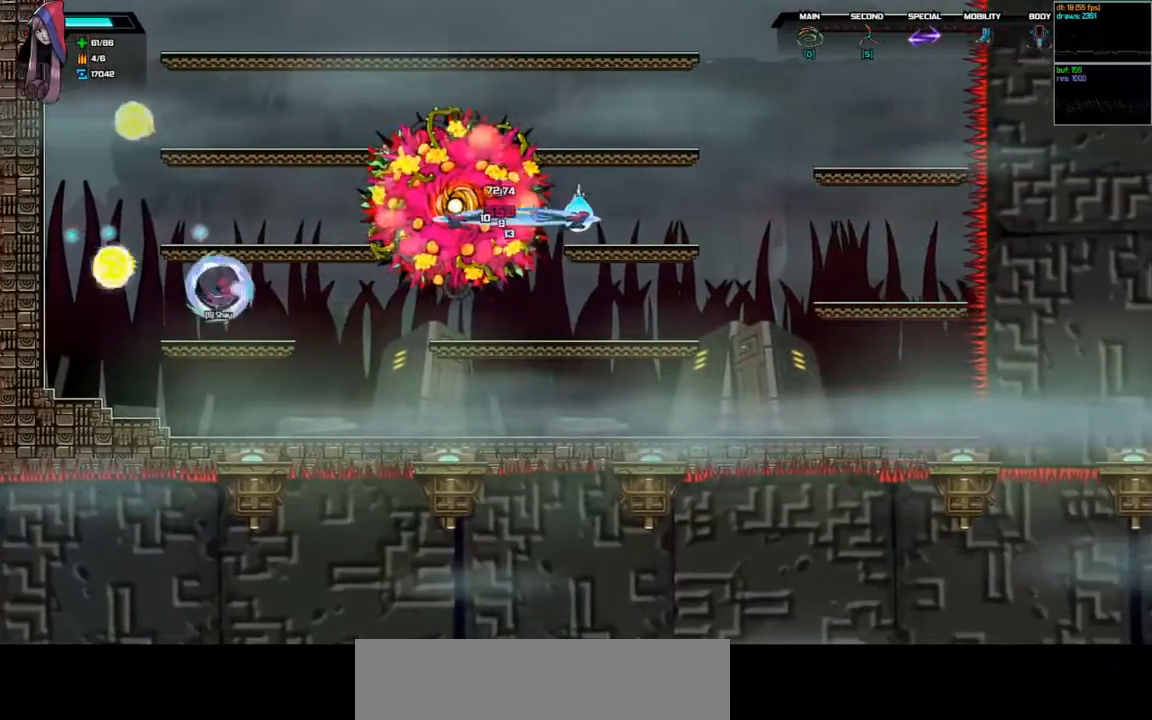
Gameplay with keyboard; each line is a JSON object with the keys held at the frame after it. "events" lists presses ("down") and releases ("up") of "a", "d", "down", "left", "right", "s", "shift", "space", "tab" and "up" between this image and that frame as [ms after this image, input, new state], when the widget could be followed in between. No other keys are recorded. Mouse input is not recorded.
{"keys": ["left"], "events": [[367, "shift", "up"], [400, "right", "up"], [500, "left", "down"]]}
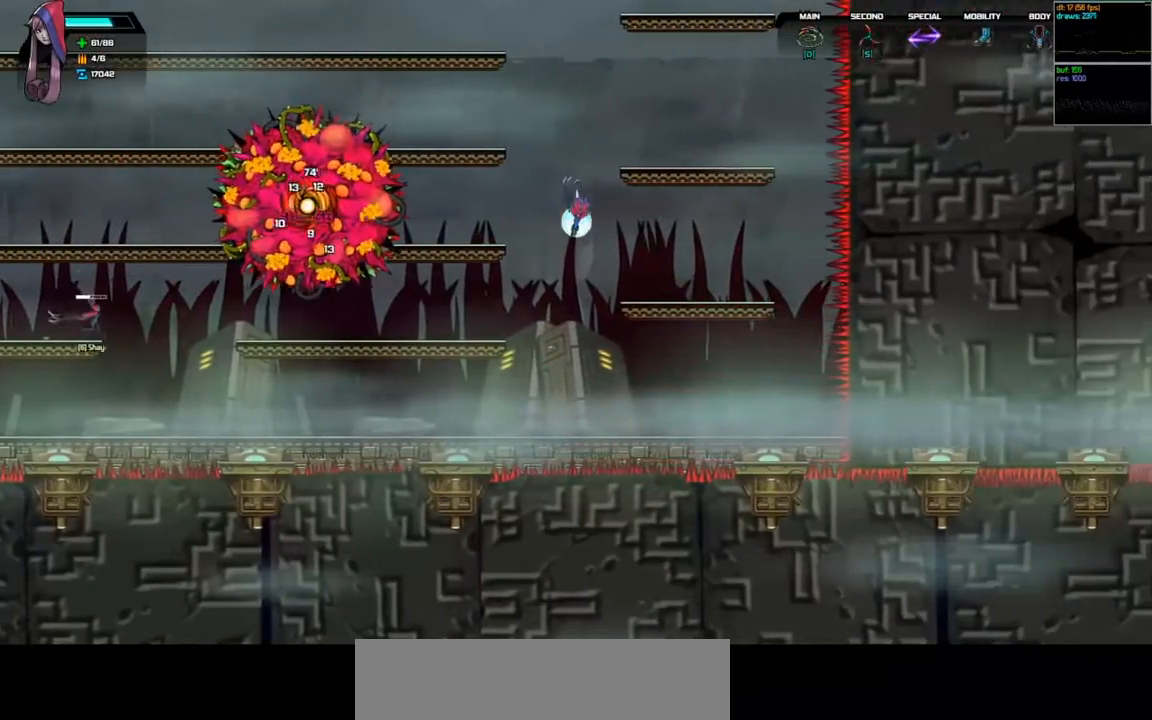
{"keys": ["right"], "events": [[367, "left", "up"], [500, "right", "down"]]}
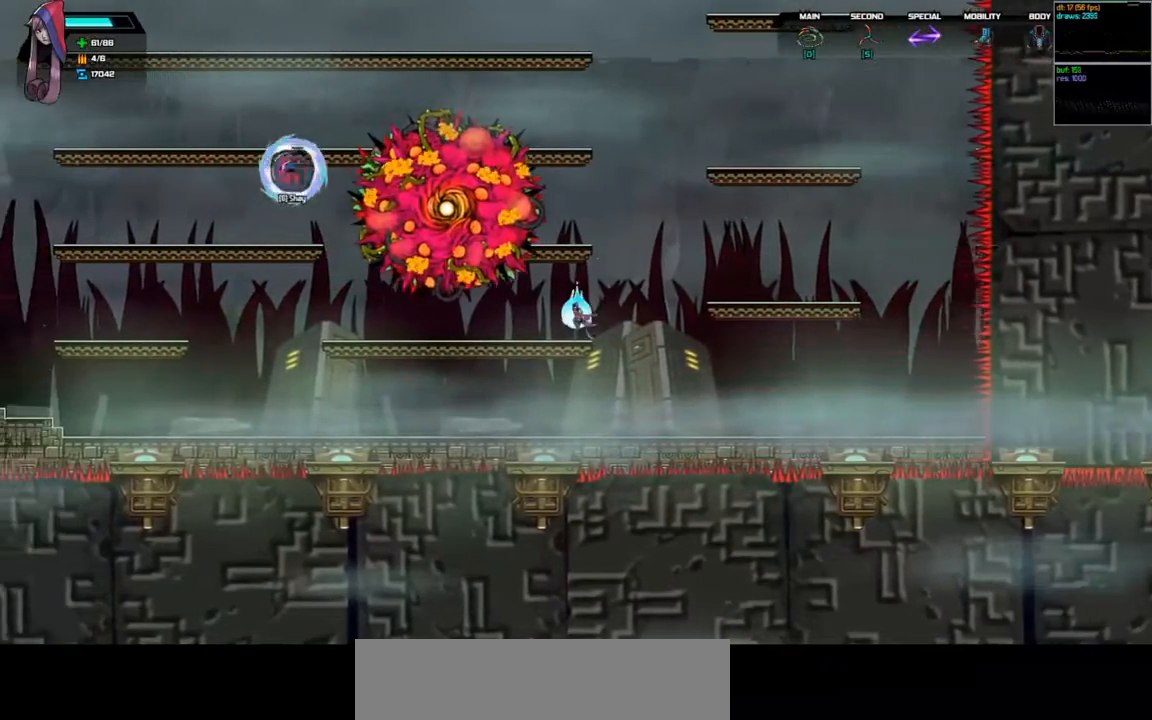
{"keys": ["right"], "events": [[33, "d", "down"], [33, "space", "down"], [233, "space", "up"], [267, "d", "up"]]}
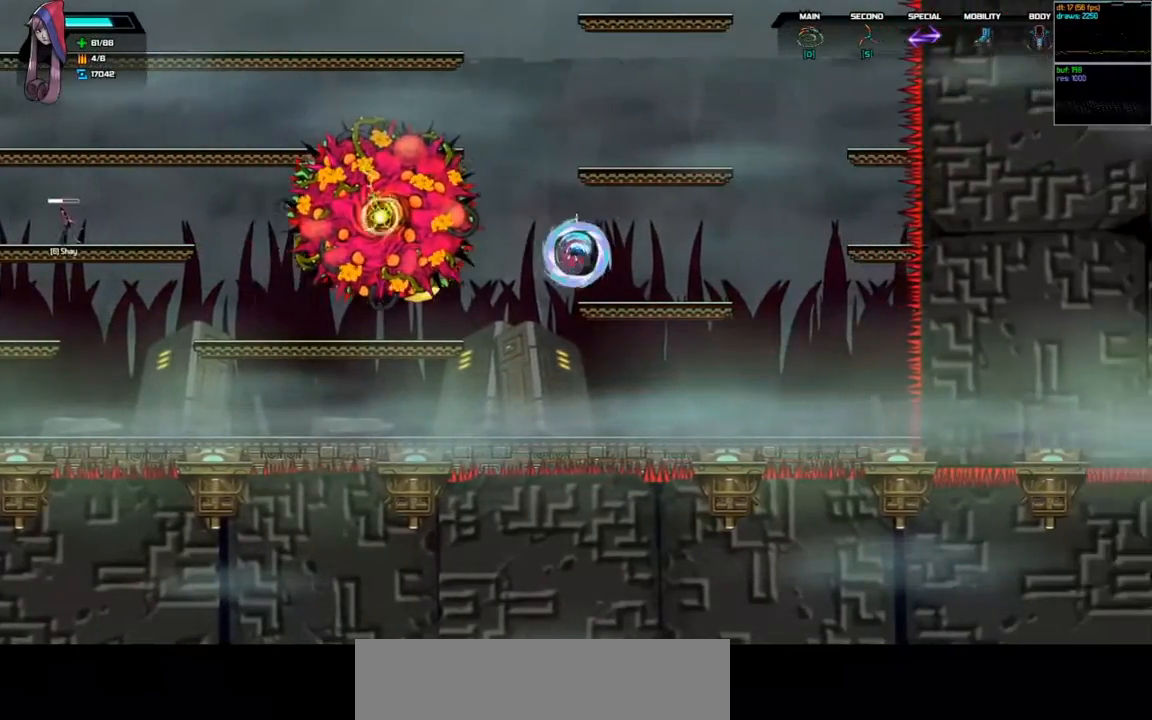
{"keys": ["d", "left"], "events": [[200, "right", "up"], [267, "left", "down"], [333, "space", "down"], [367, "d", "down"], [500, "space", "up"]]}
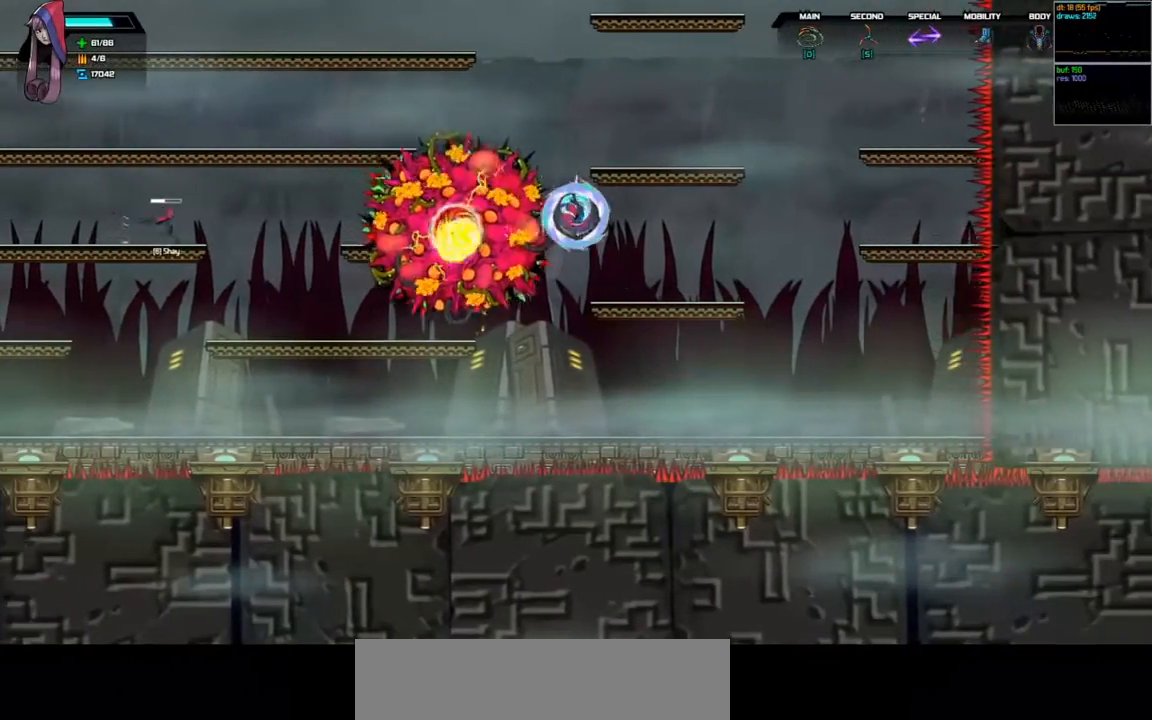
{"keys": ["right", "shift"], "events": [[33, "d", "up"], [67, "left", "up"], [67, "shift", "down"], [167, "right", "down"]]}
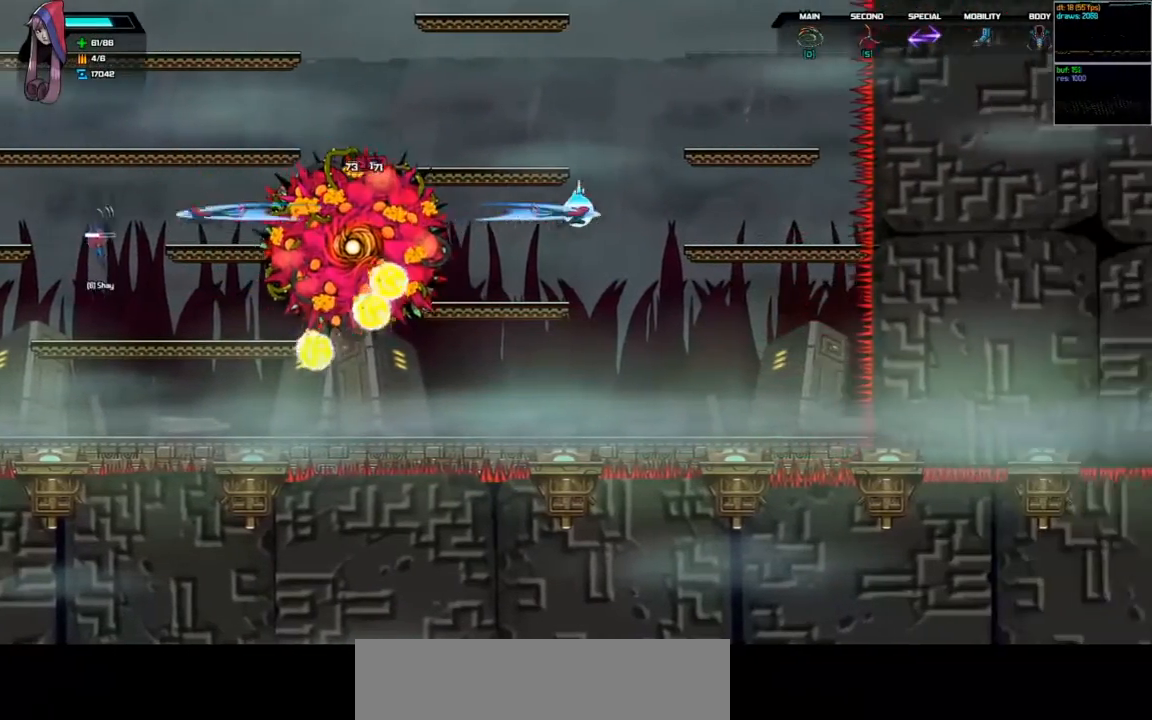
{"keys": ["d", "right", "space"], "events": [[233, "shift", "up"], [400, "space", "down"], [467, "d", "down"]]}
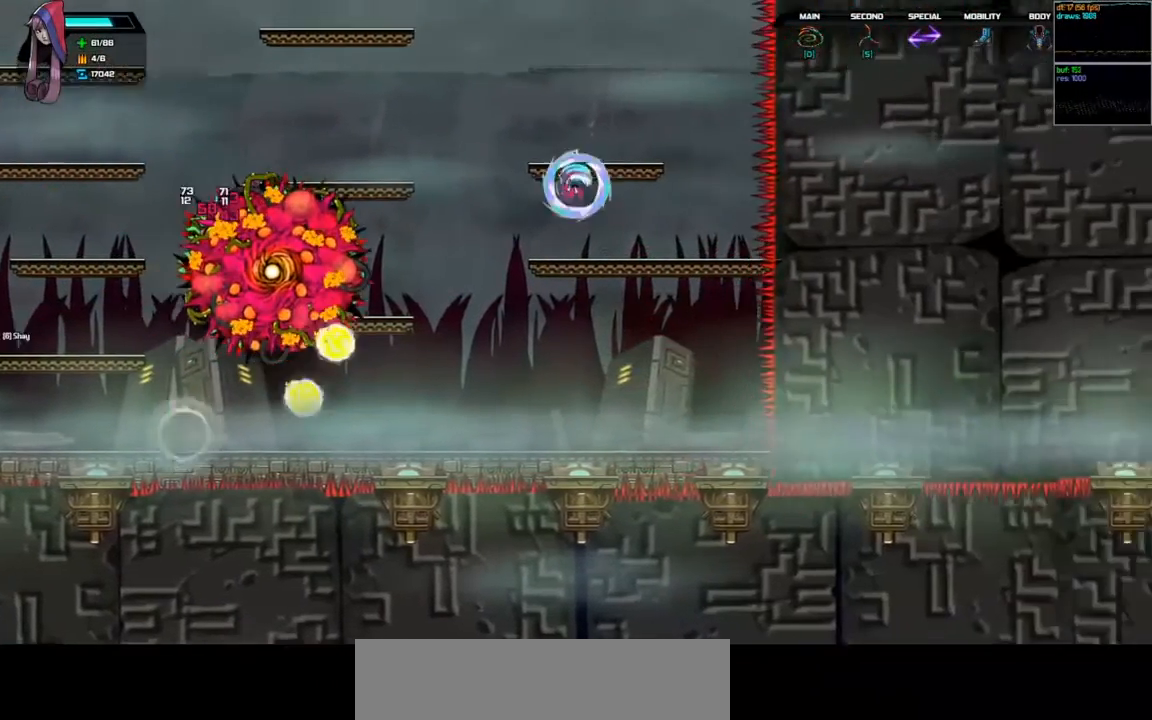
{"keys": [], "events": [[133, "d", "up"], [133, "space", "up"], [267, "right", "up"]]}
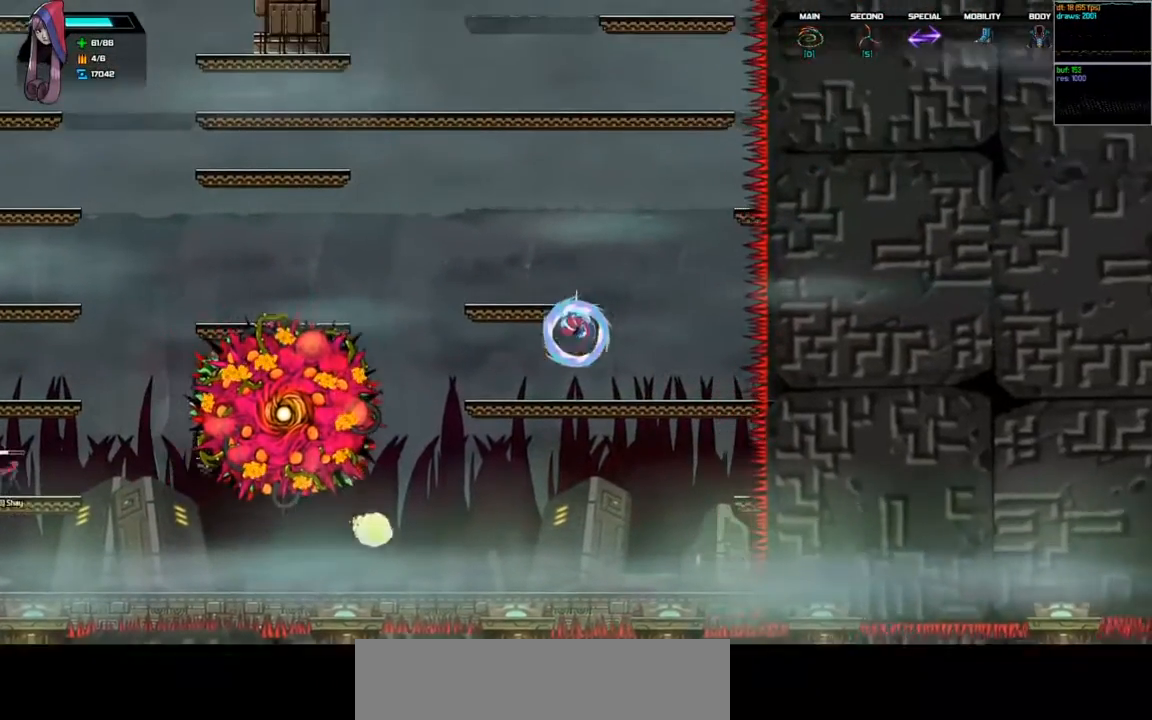
{"keys": ["d", "space"], "events": [[267, "d", "down"], [267, "space", "down"]]}
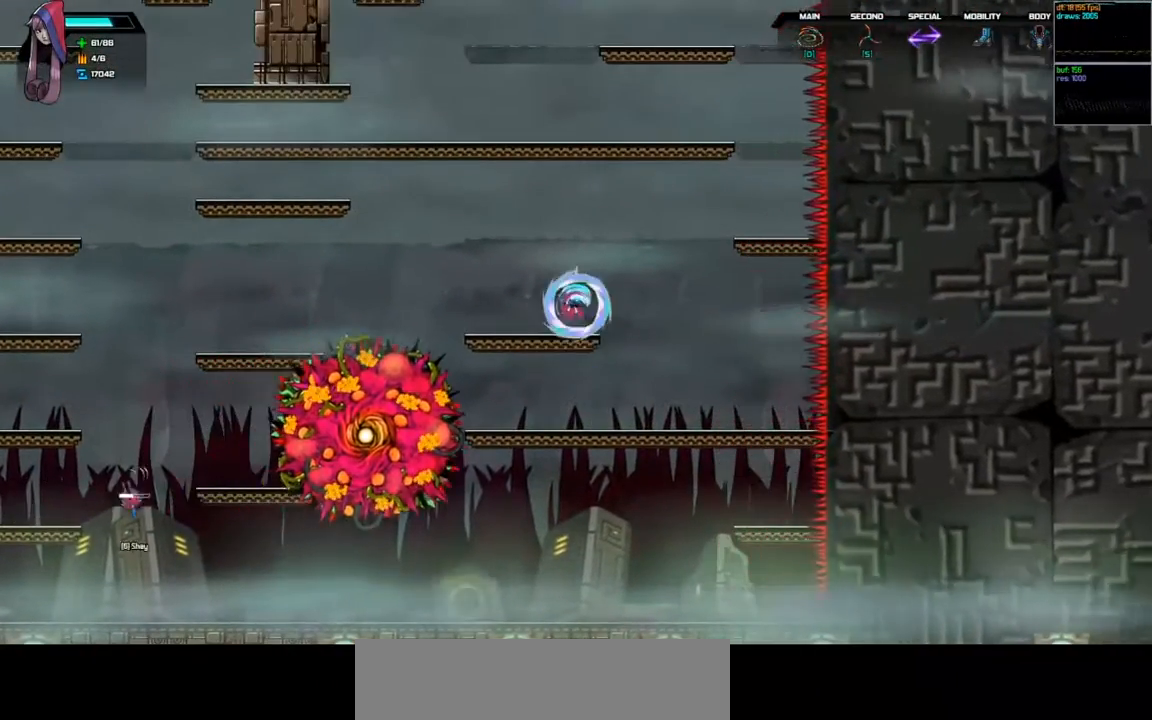
{"keys": ["d", "space"], "events": [[100, "d", "up"], [100, "space", "up"], [333, "right", "down"], [467, "right", "up"], [467, "space", "down"], [500, "d", "down"]]}
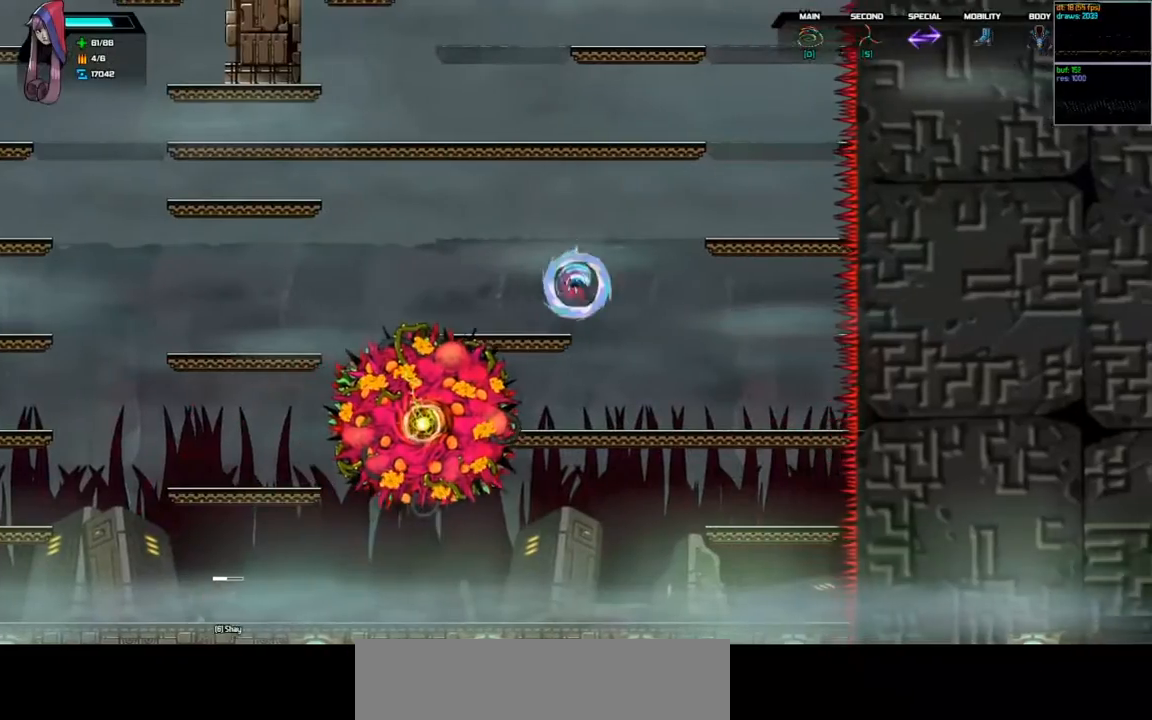
{"keys": ["left"], "events": [[67, "left", "down"], [400, "d", "up"], [400, "space", "up"]]}
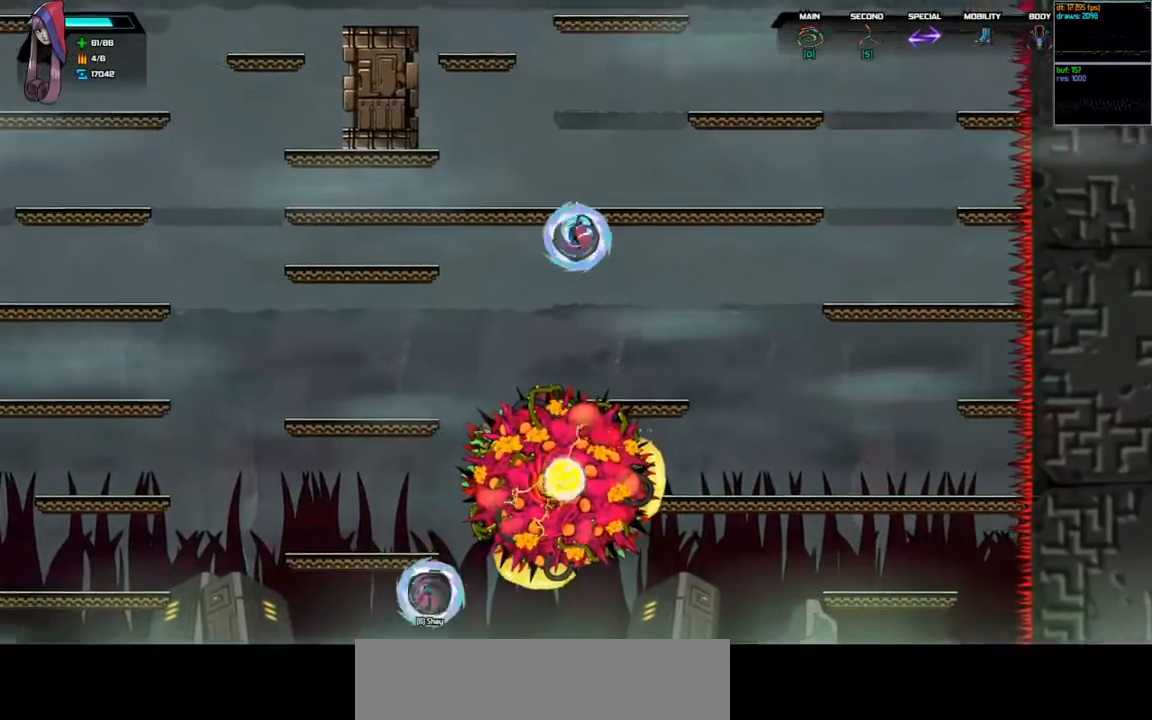
{"keys": ["left"], "events": [[300, "d", "down"], [300, "space", "down"], [433, "d", "up"], [433, "space", "up"]]}
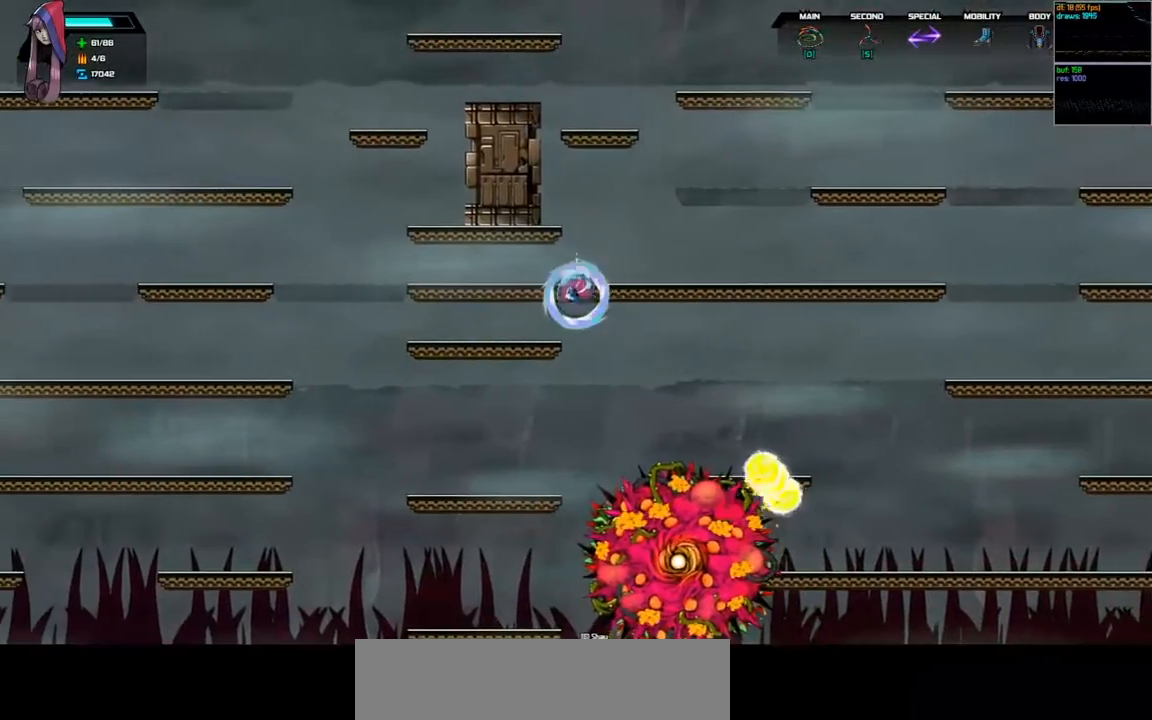
{"keys": ["down", "left", "space"], "events": [[400, "down", "down"], [500, "space", "down"]]}
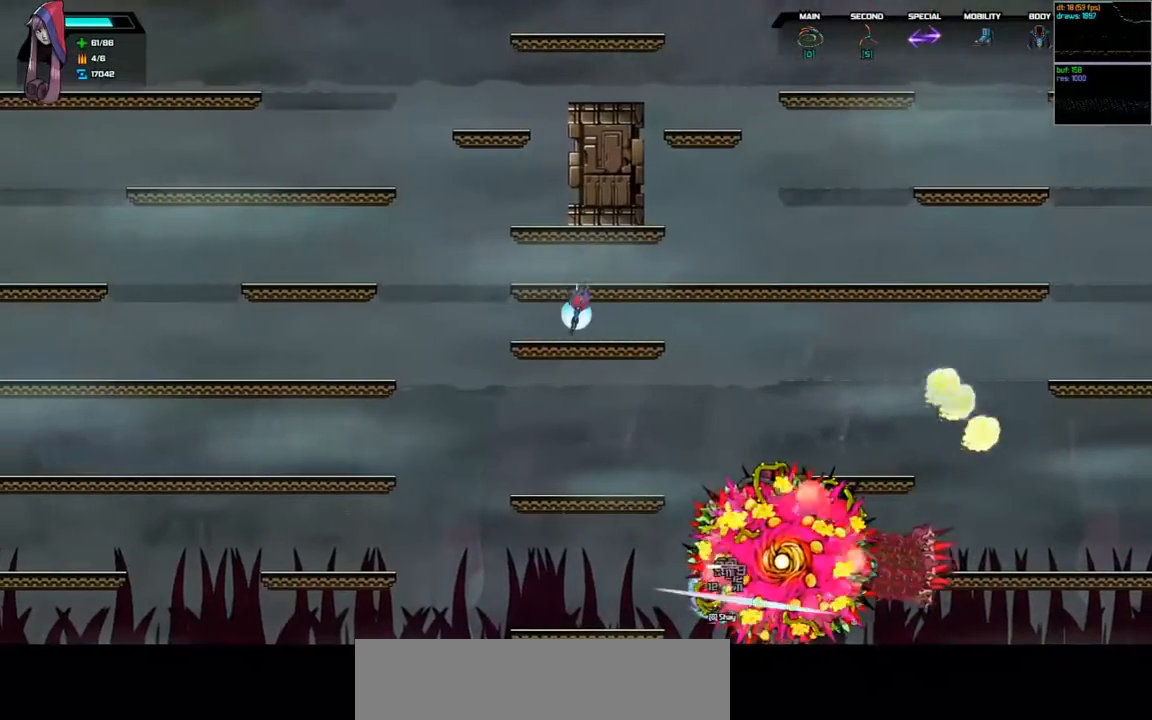
{"keys": [], "events": [[67, "space", "up"], [167, "down", "up"], [200, "left", "up"]]}
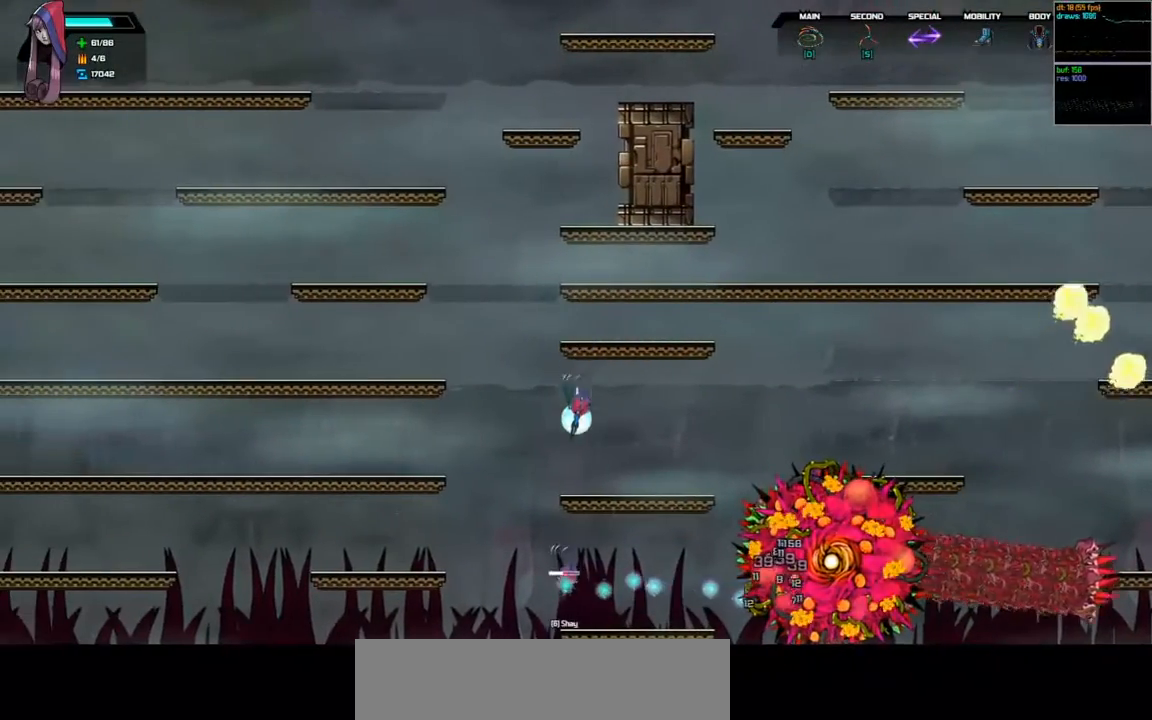
{"keys": [], "events": []}
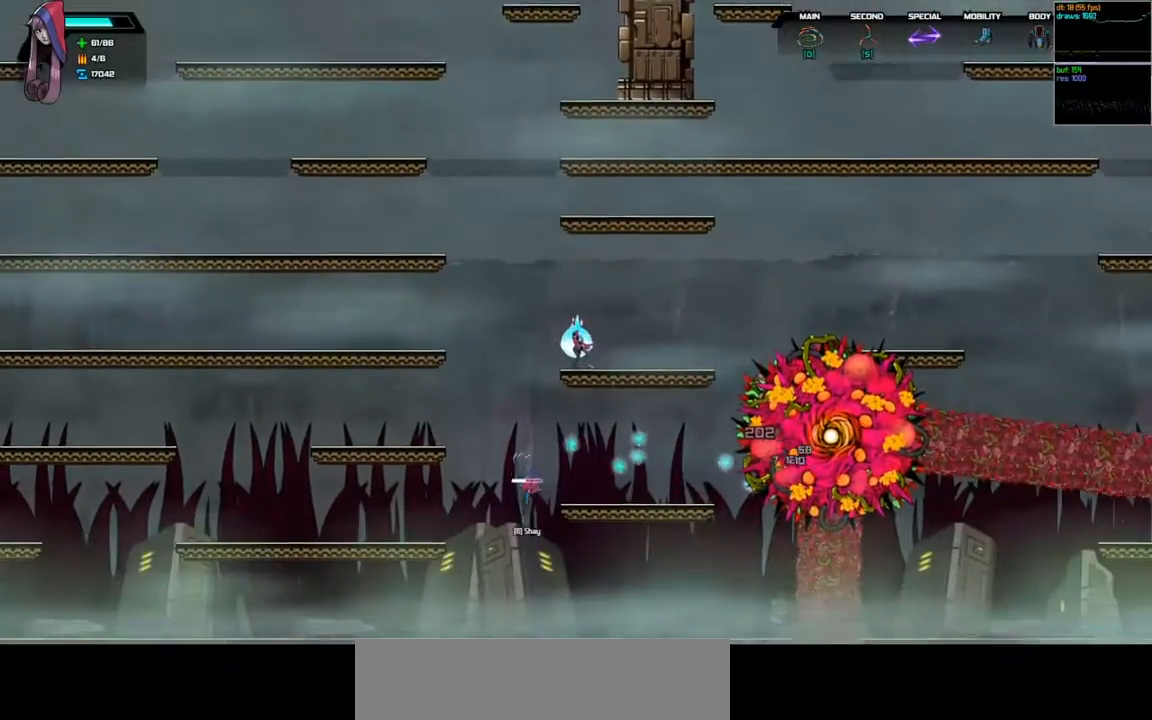
{"keys": [], "events": []}
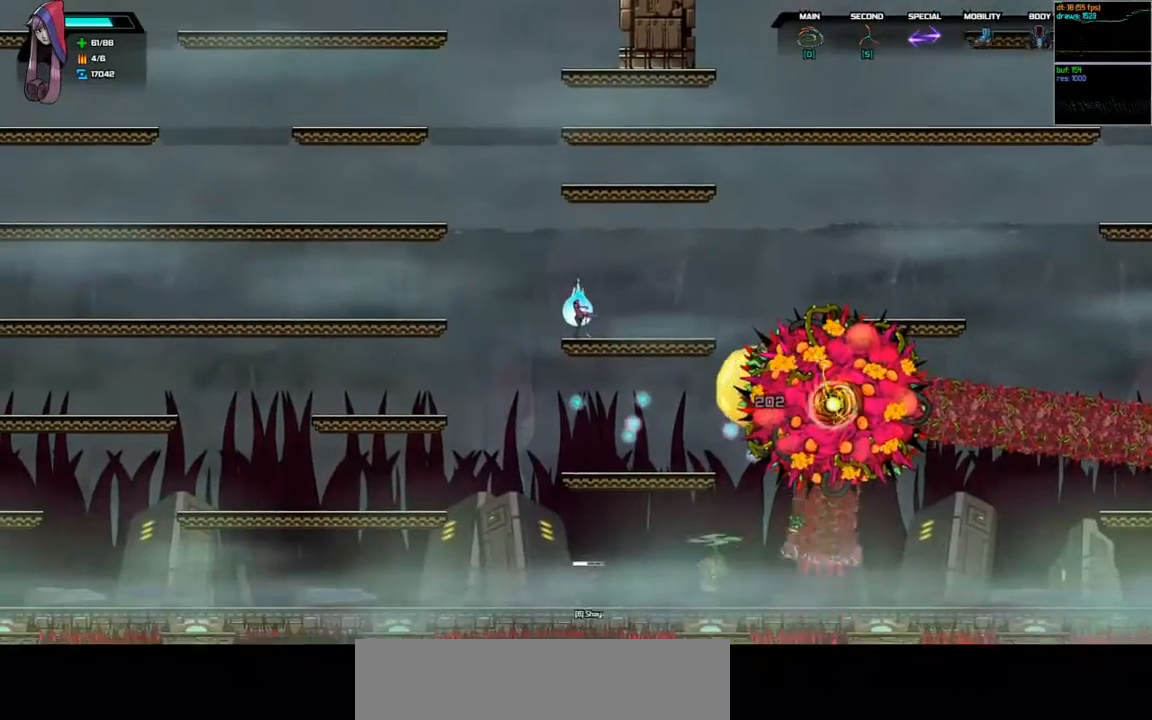
{"keys": ["down"], "events": [[433, "down", "down"]]}
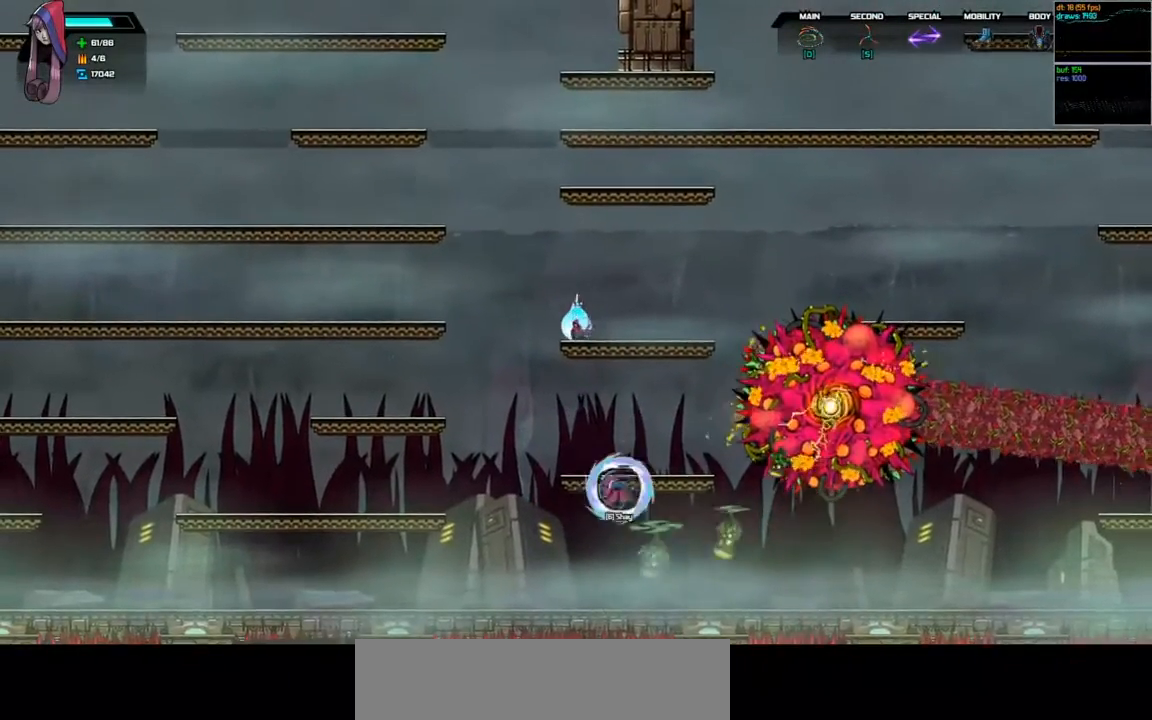
{"keys": ["left"], "events": [[100, "down", "up"], [367, "left", "down"]]}
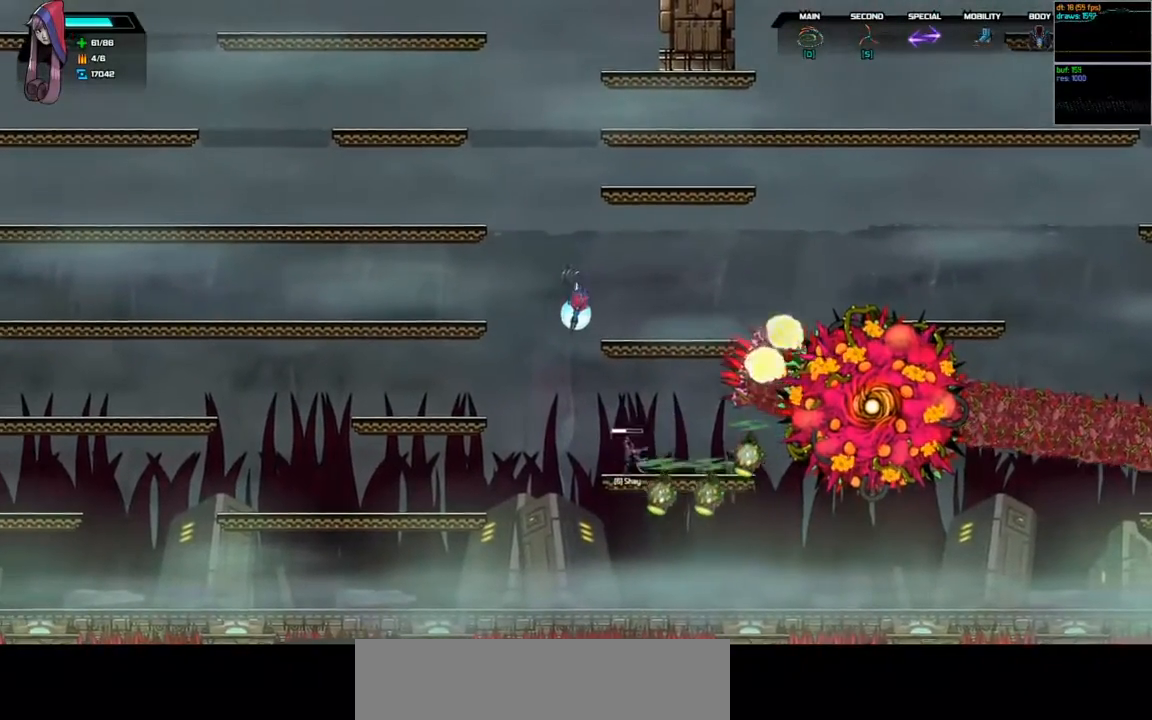
{"keys": ["left"], "events": [[433, "left", "up"], [500, "left", "down"]]}
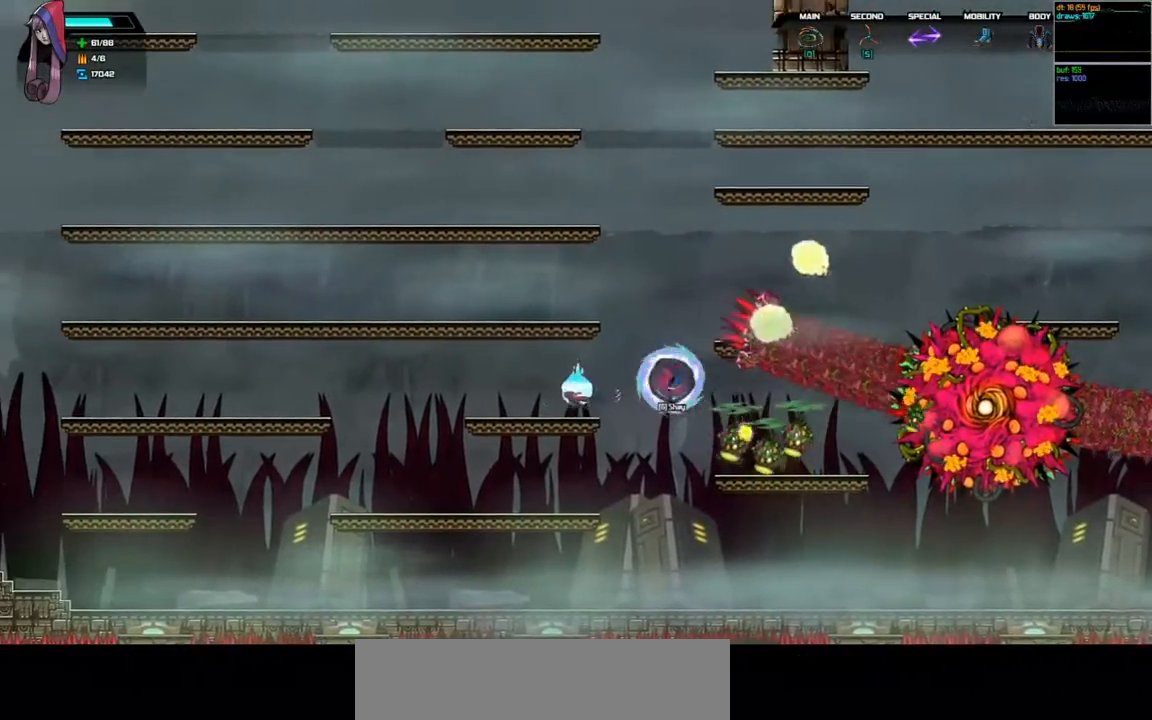
{"keys": [], "events": [[167, "left", "up"], [200, "down", "down"], [267, "space", "down"], [367, "space", "up"], [433, "down", "up"]]}
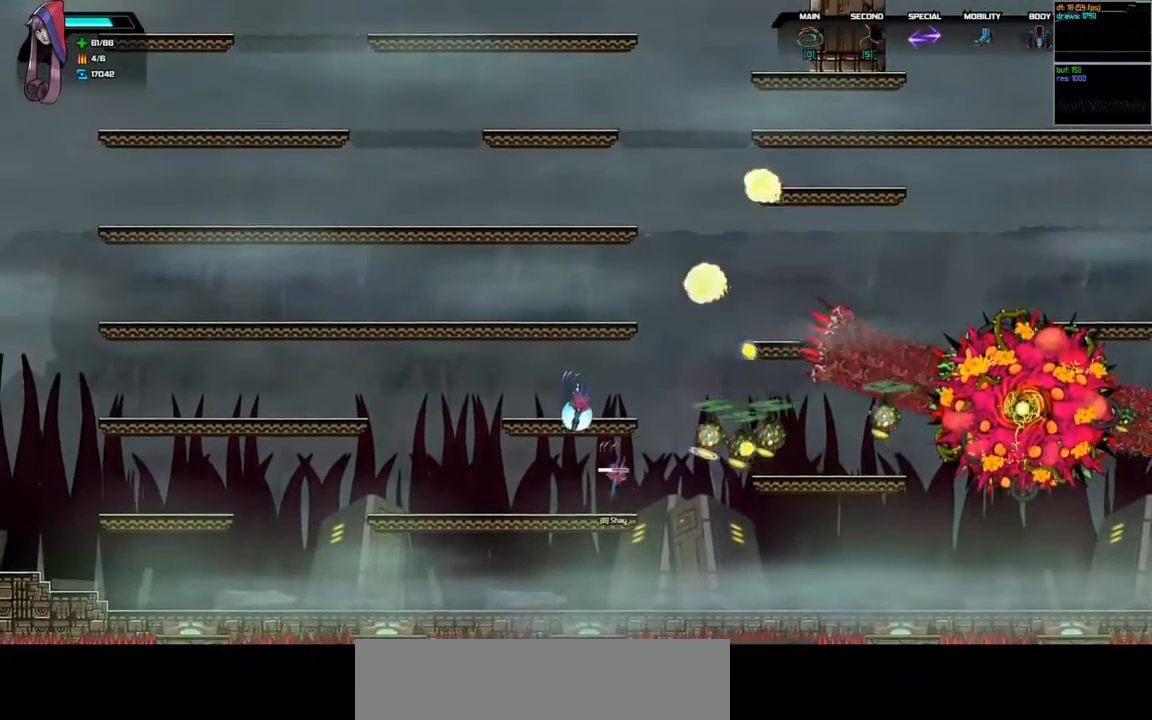
{"keys": ["d", "right", "space"], "events": [[367, "right", "down"], [433, "d", "down"], [433, "space", "down"]]}
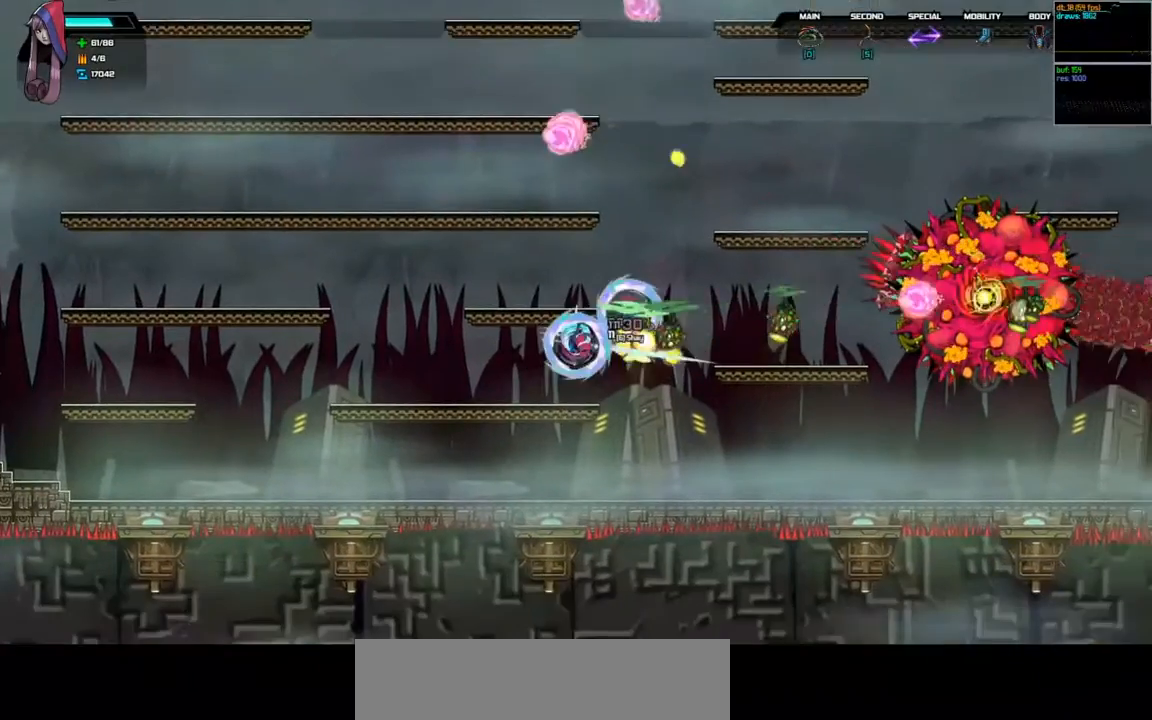
{"keys": ["left", "shift"], "events": [[33, "d", "up"], [33, "space", "up"], [133, "right", "up"], [167, "shift", "down"], [267, "left", "down"]]}
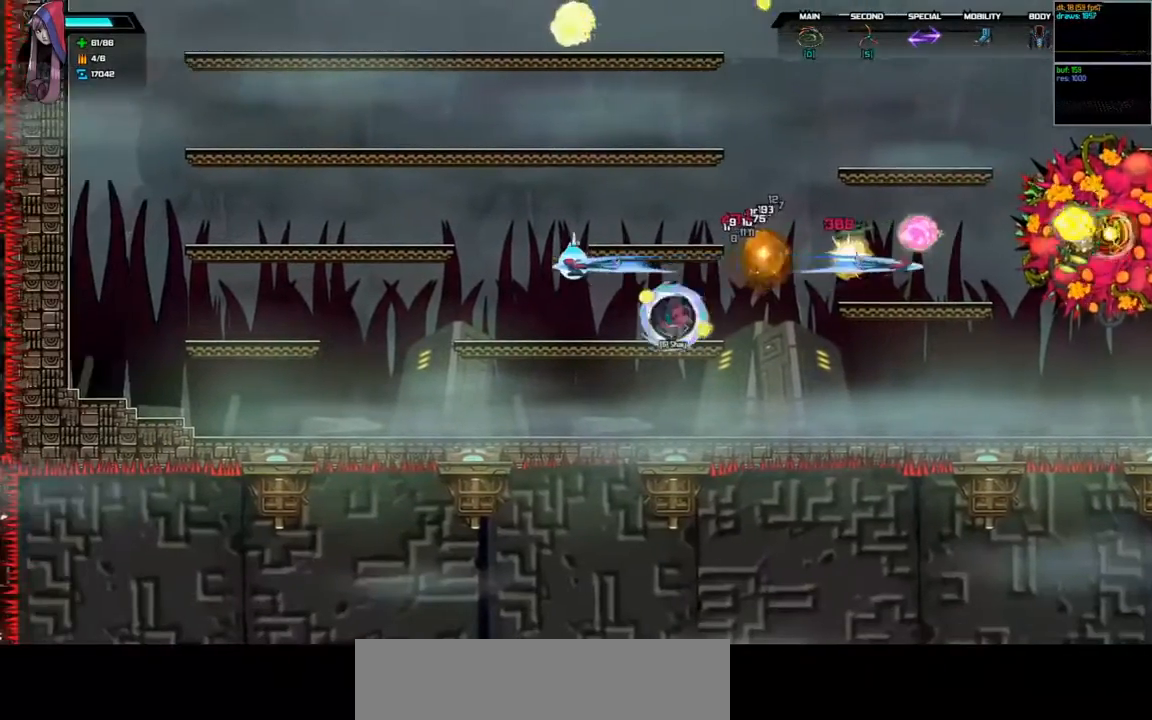
{"keys": [], "events": [[200, "shift", "up"], [267, "left", "up"]]}
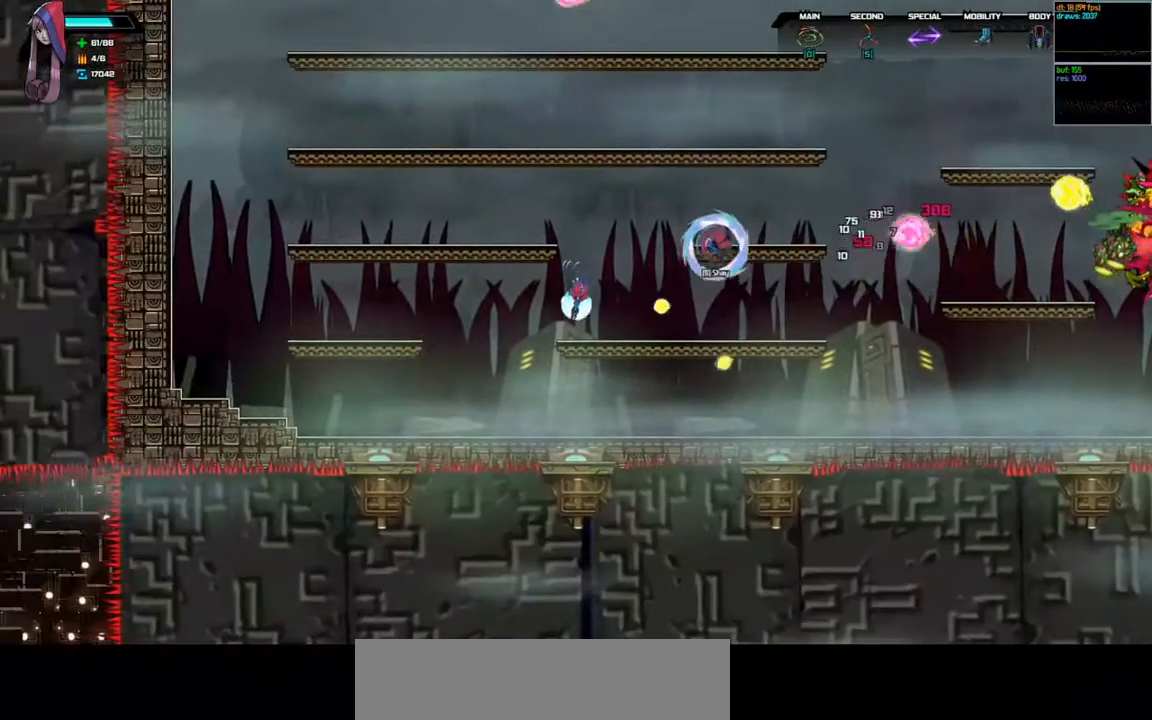
{"keys": ["right"], "events": [[167, "d", "down"], [167, "space", "down"], [267, "right", "down"], [333, "d", "up"], [333, "space", "up"]]}
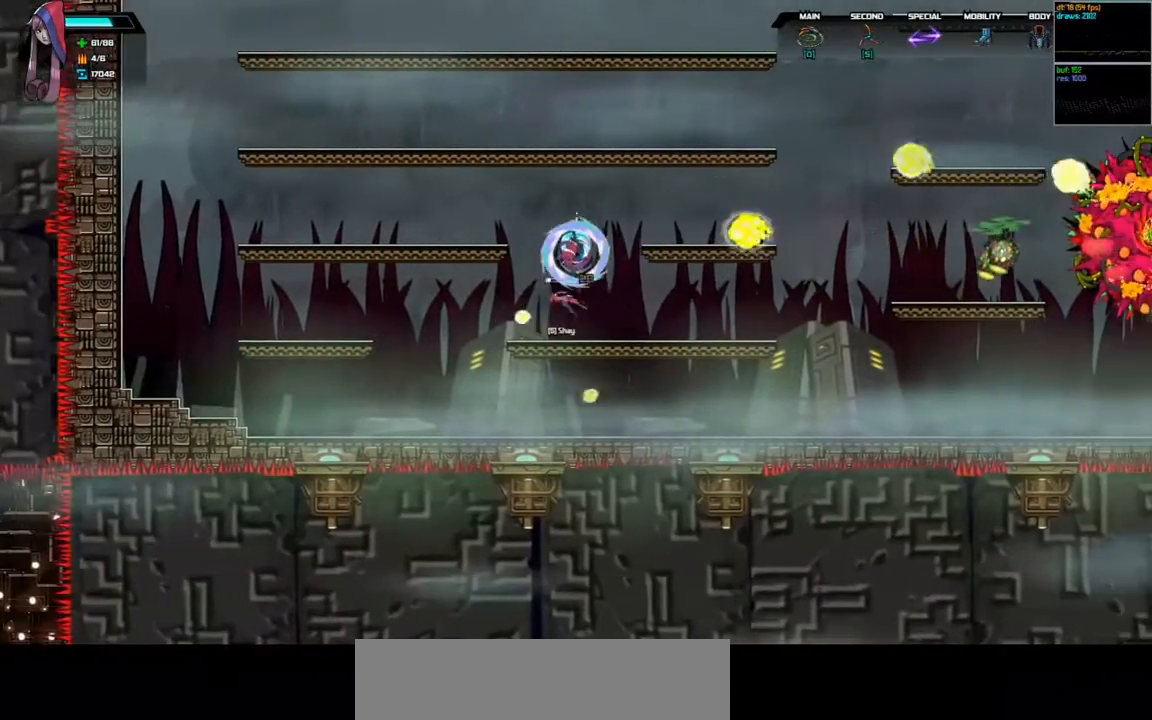
{"keys": ["right"], "events": []}
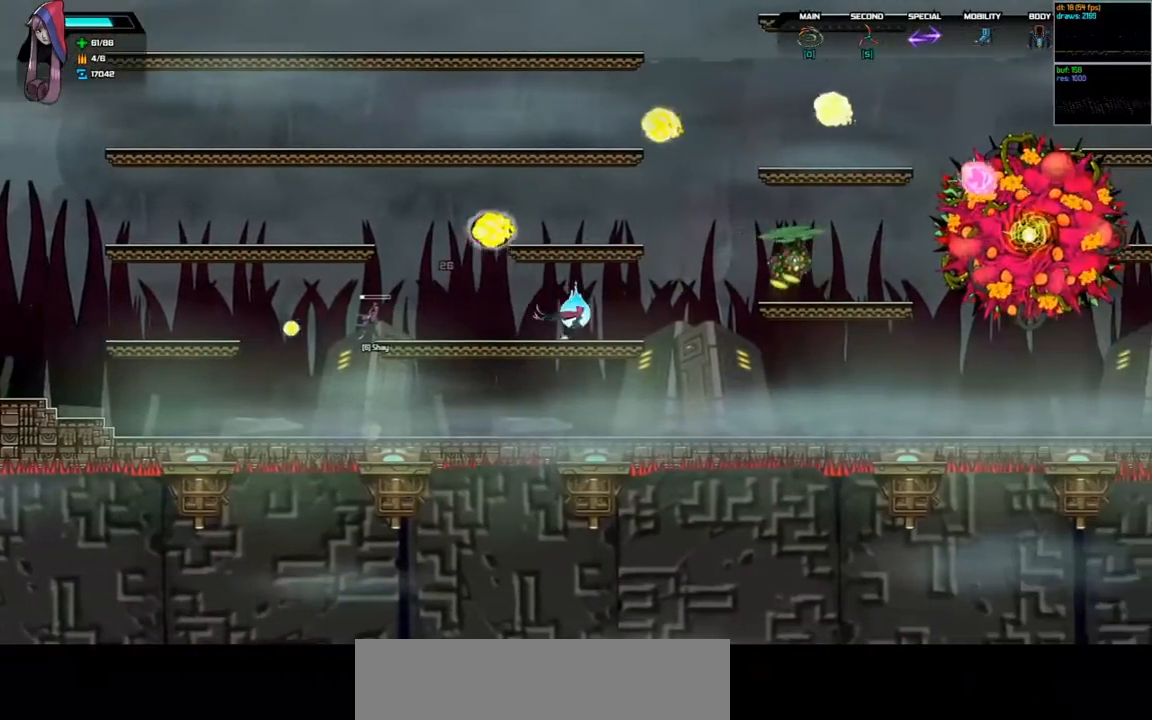
{"keys": ["right", "shift"], "events": [[200, "space", "down"], [233, "d", "down"], [400, "d", "up"], [400, "space", "up"], [500, "shift", "down"]]}
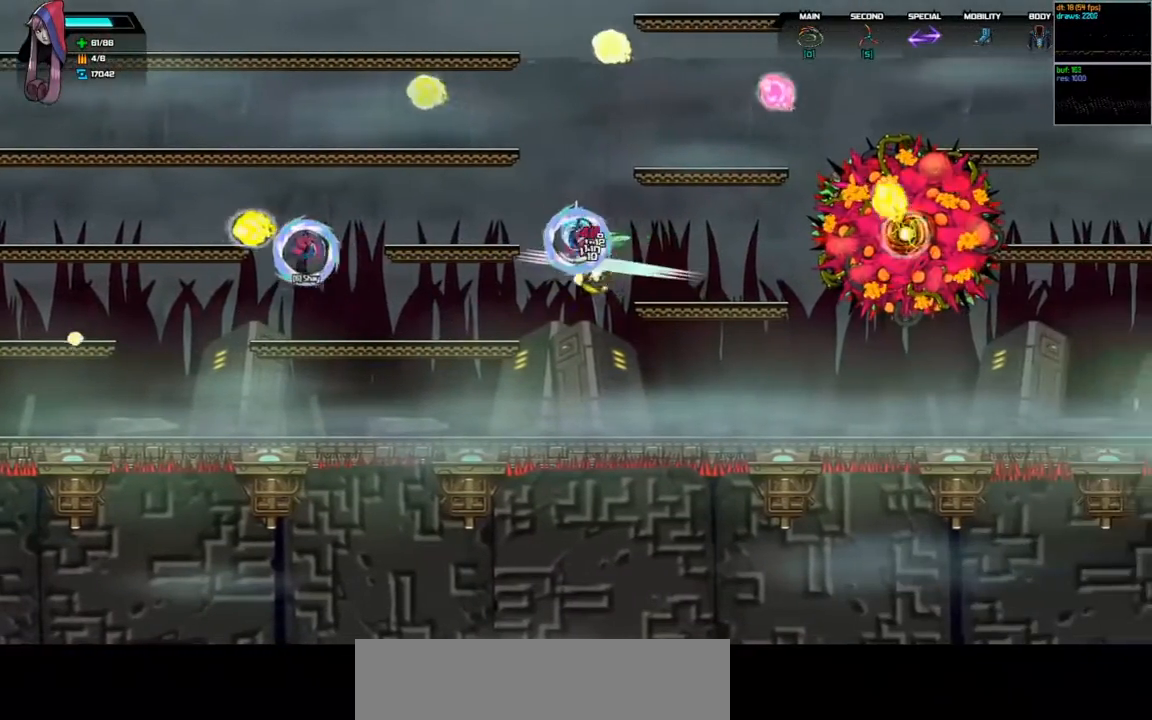
{"keys": ["left"], "events": [[33, "right", "up"], [100, "left", "down"], [500, "shift", "up"]]}
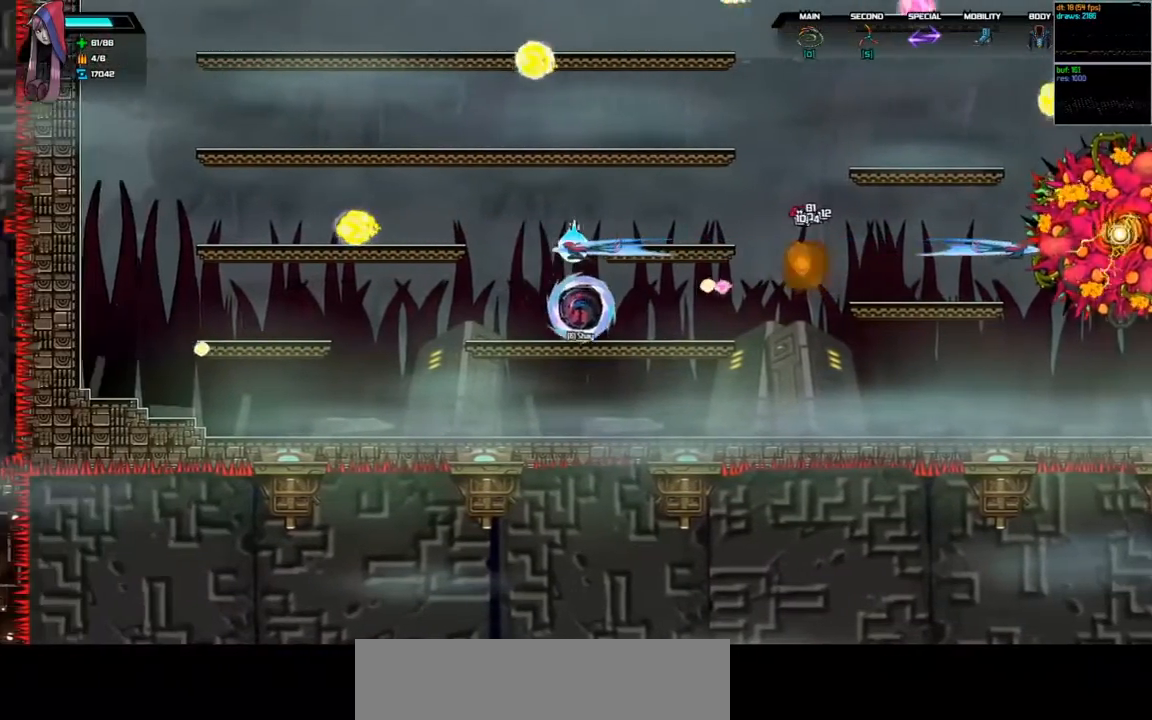
{"keys": [], "events": [[267, "left", "up"]]}
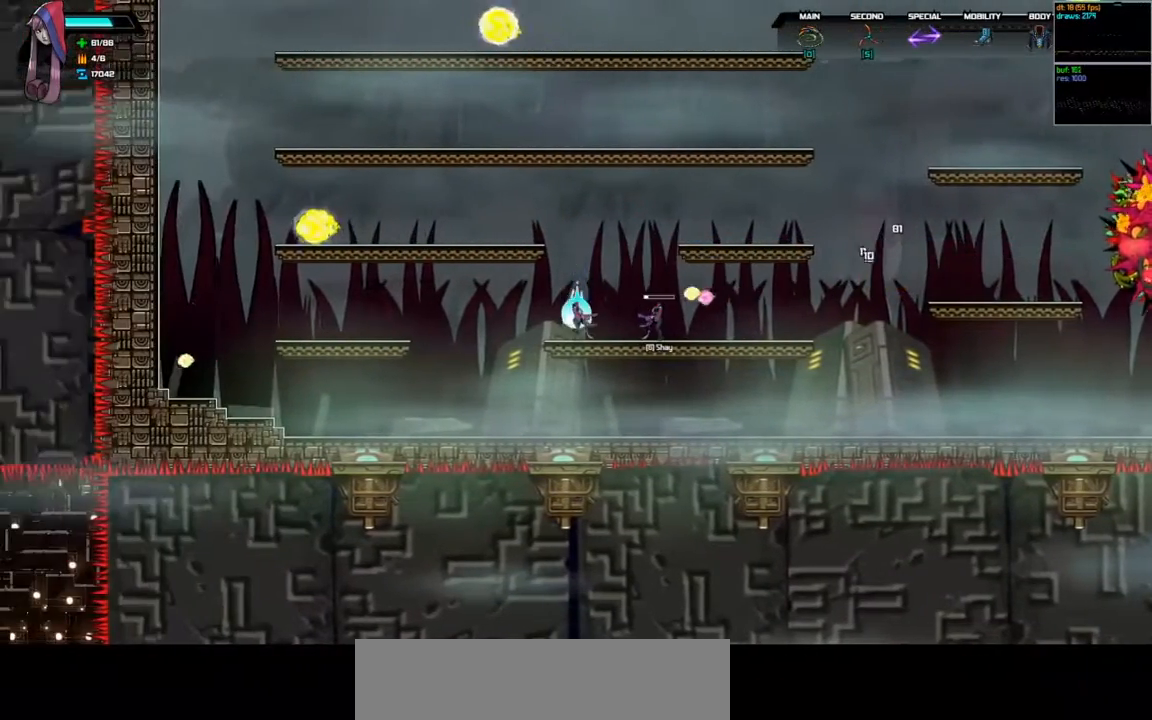
{"keys": ["right"], "events": [[100, "d", "down"], [100, "space", "down"], [133, "right", "down"], [233, "space", "up"], [267, "d", "up"]]}
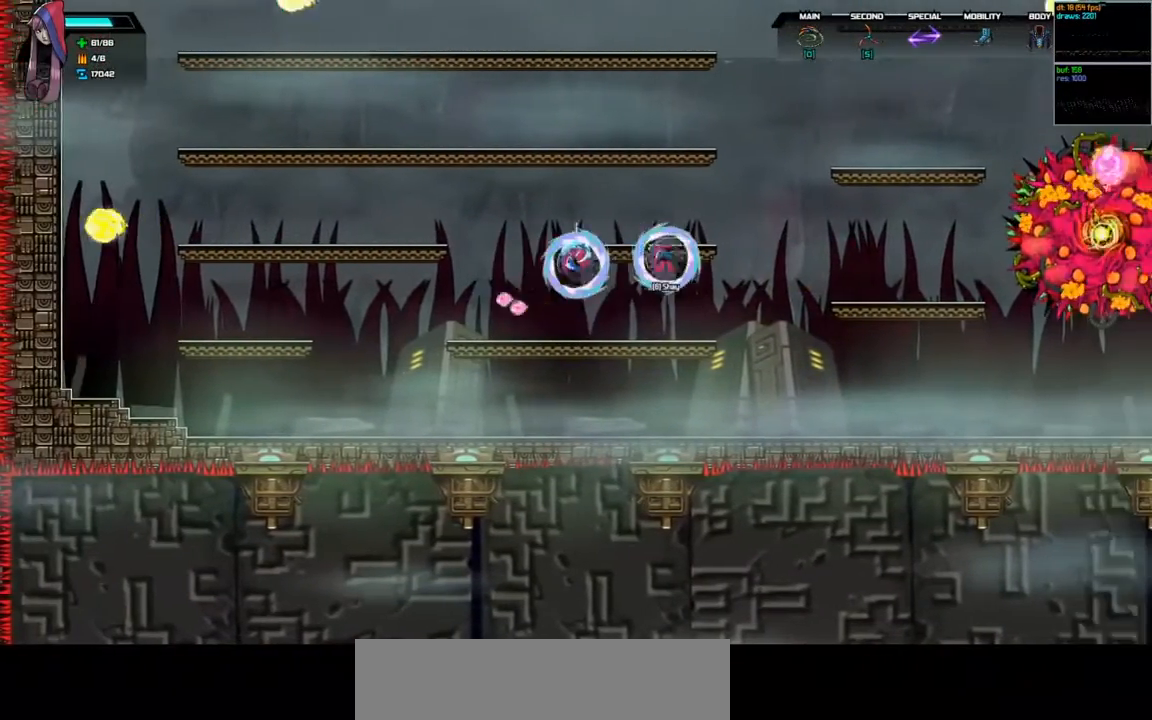
{"keys": ["d", "right", "space"], "events": [[467, "space", "down"], [500, "d", "down"]]}
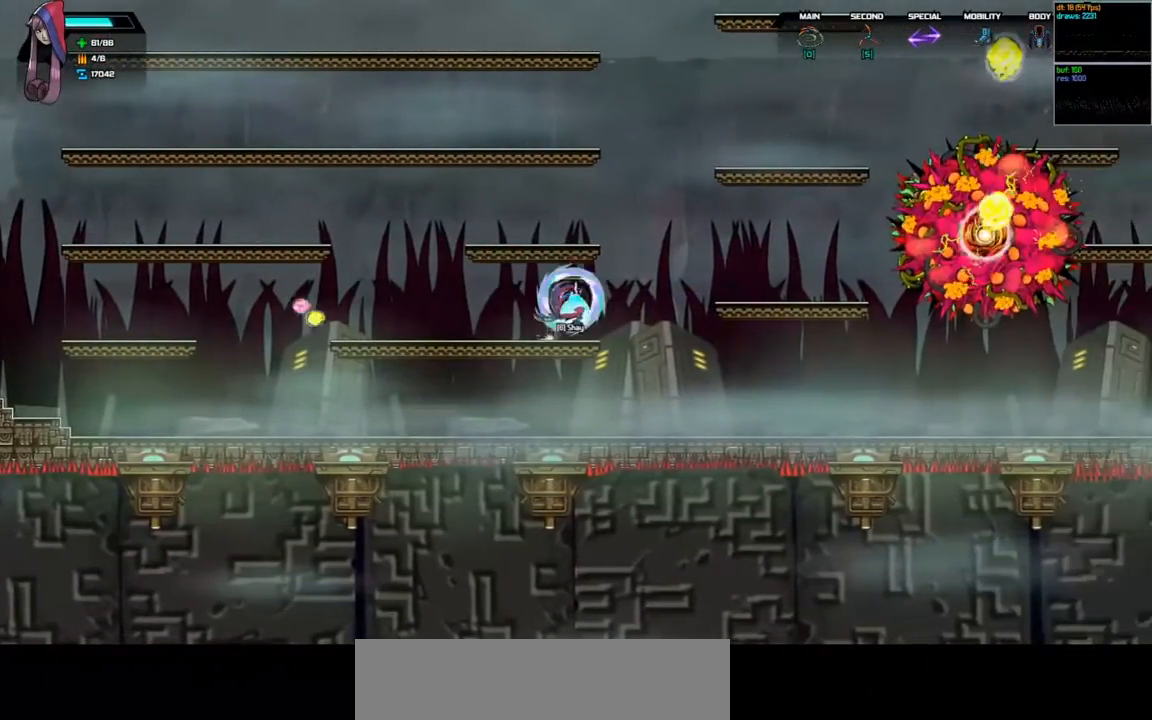
{"keys": ["right"], "events": [[267, "d", "up"], [267, "space", "up"]]}
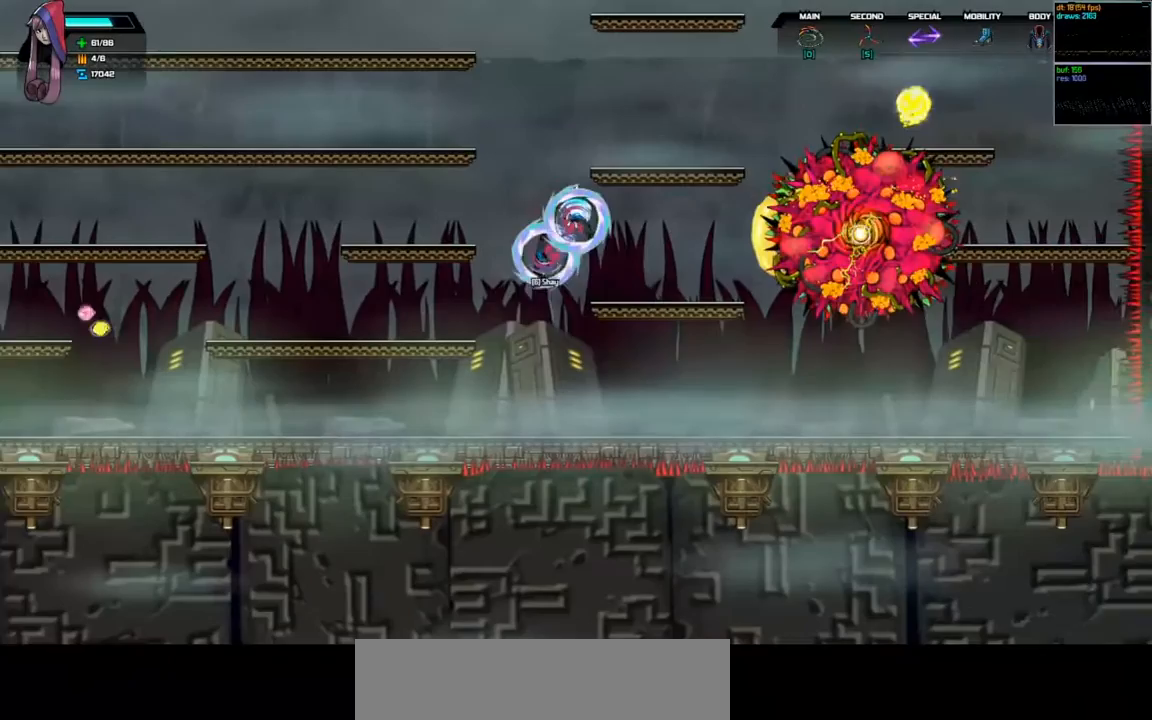
{"keys": ["d", "right", "space"], "events": [[100, "right", "up"], [333, "right", "down"], [467, "d", "down"], [467, "space", "down"]]}